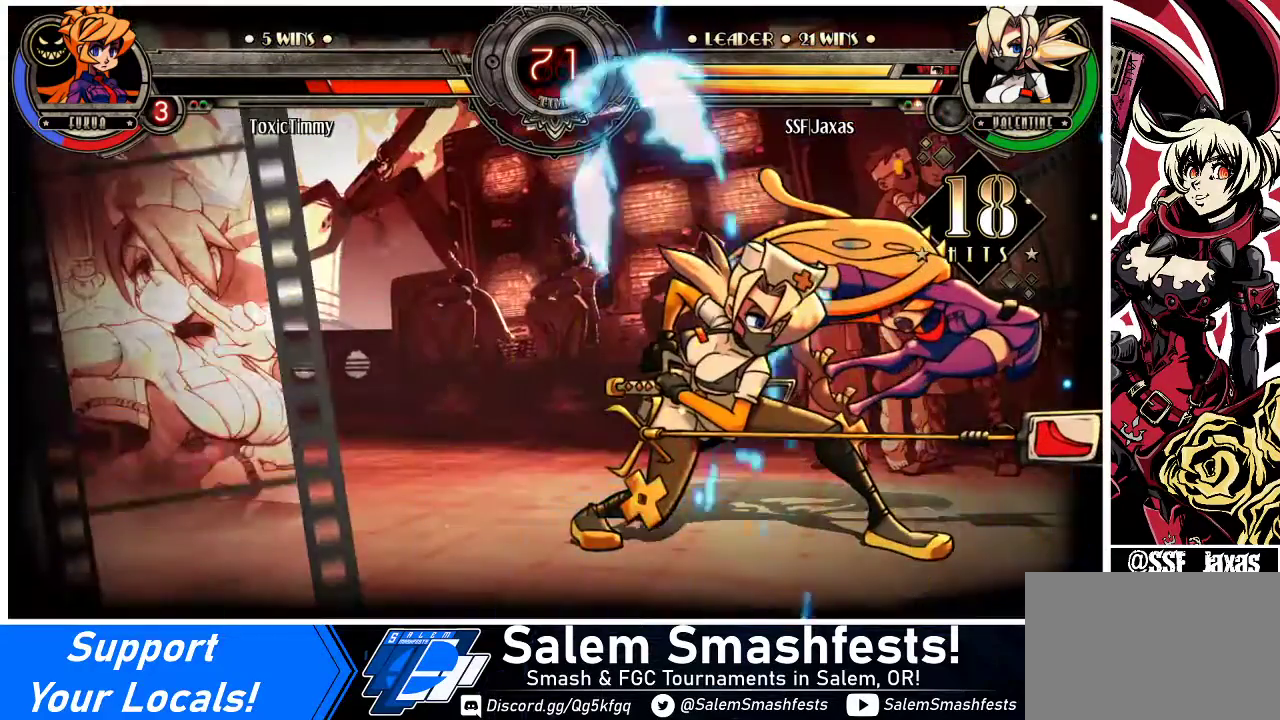
Gameplay with a controller (arcade stick); each line is a JSON object with the inputs held at the frame after it. "events" lists button and stick changes between this image and that frame as [ms after this image, input, new state], when the widget could be followed in between. Not read: L3 R3.
{"buttons": ["SQUARE"], "events": []}
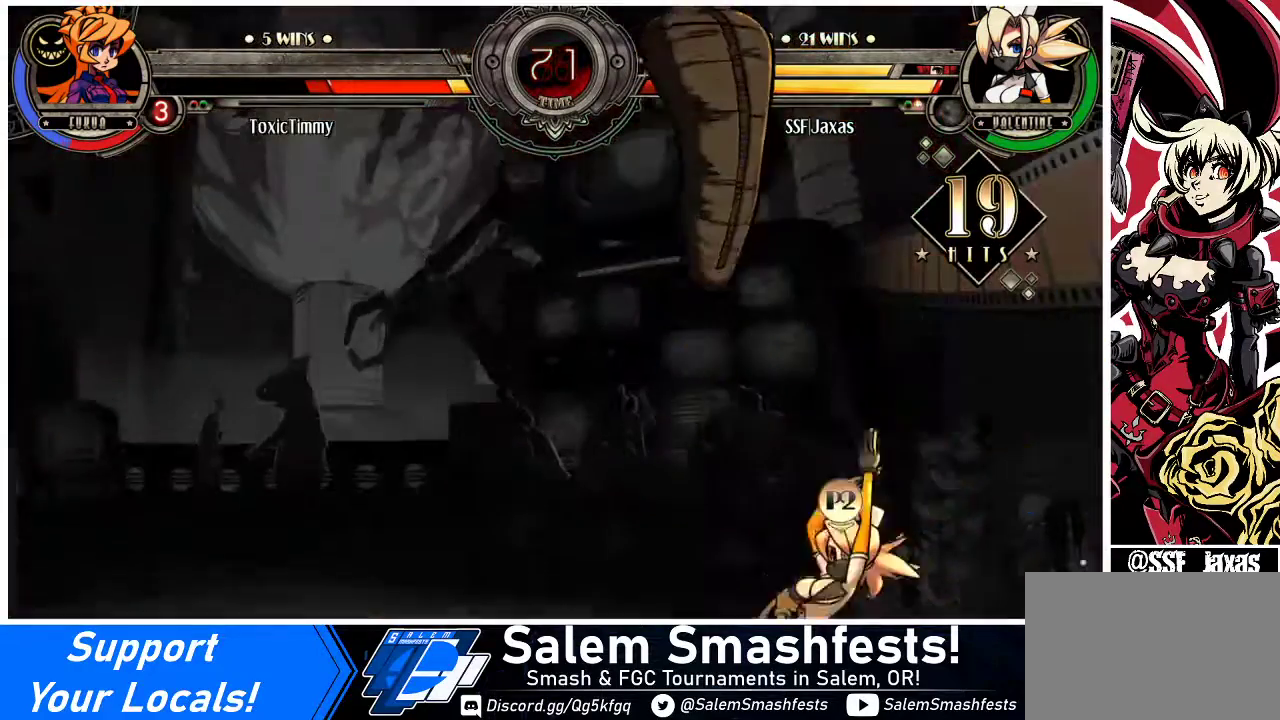
{"buttons": ["SQUARE"], "events": []}
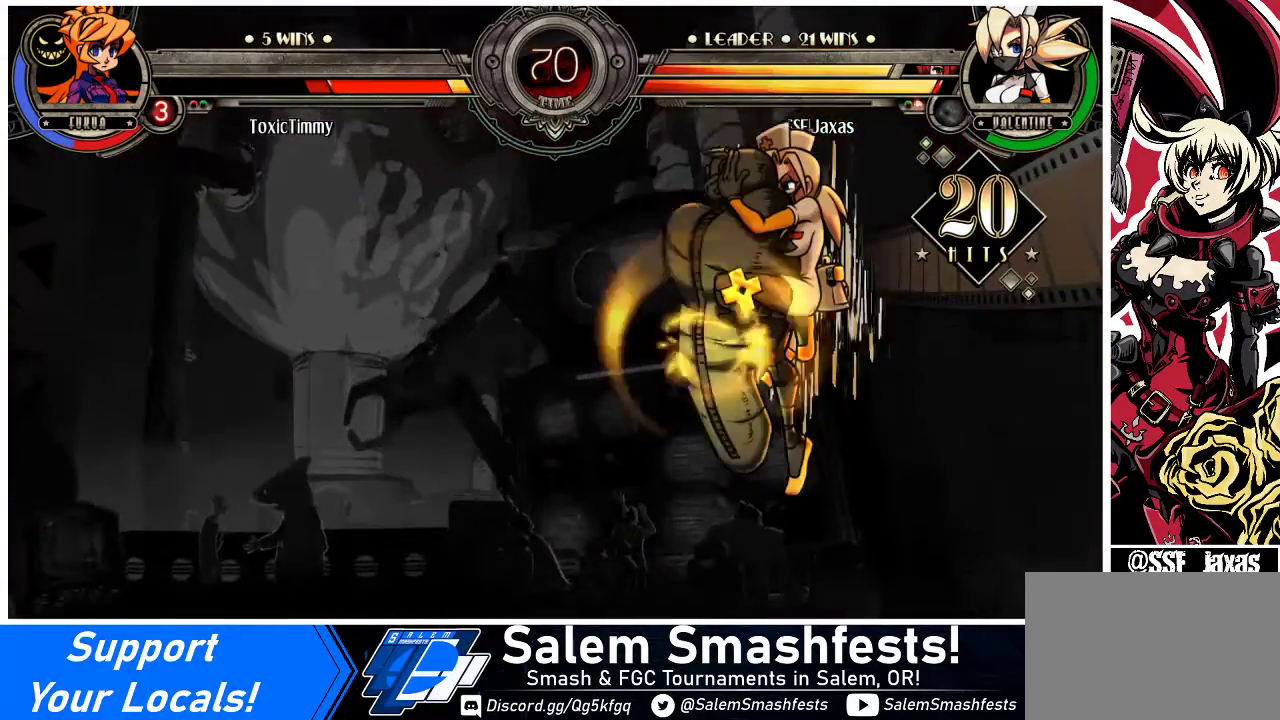
{"buttons": ["SQUARE"], "events": []}
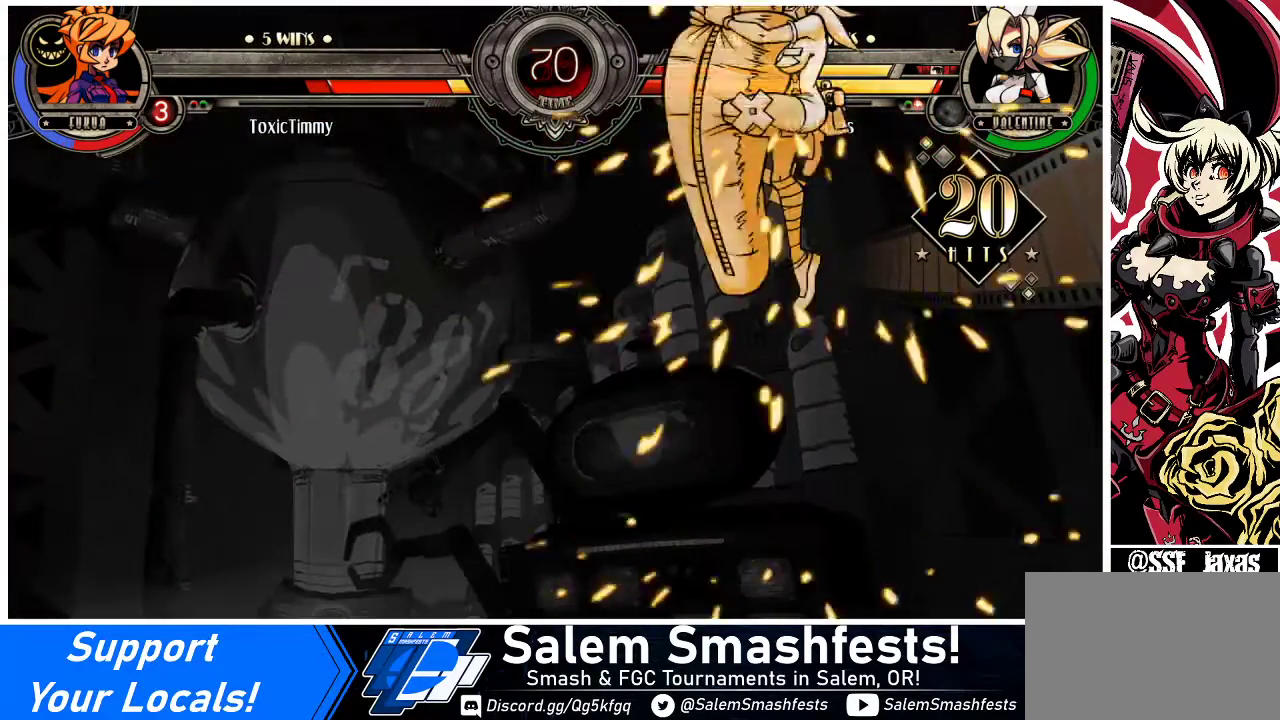
{"buttons": ["SQUARE"], "events": []}
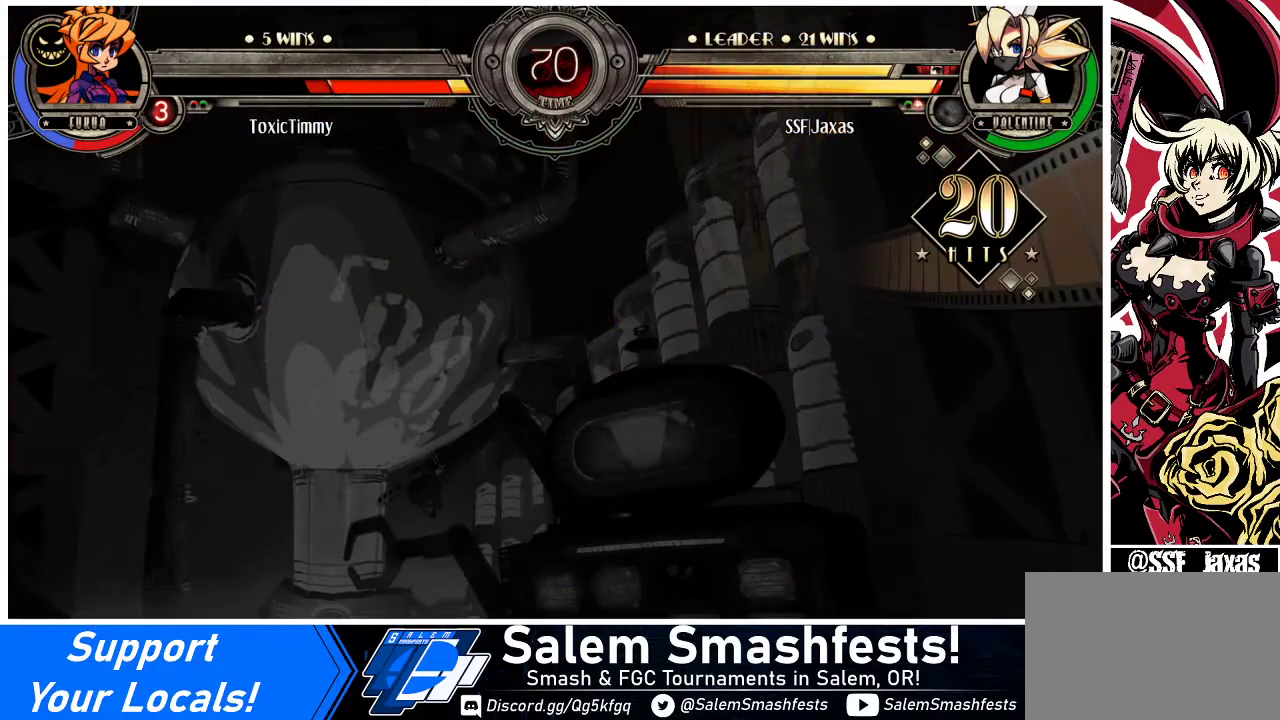
{"buttons": ["SQUARE"], "events": []}
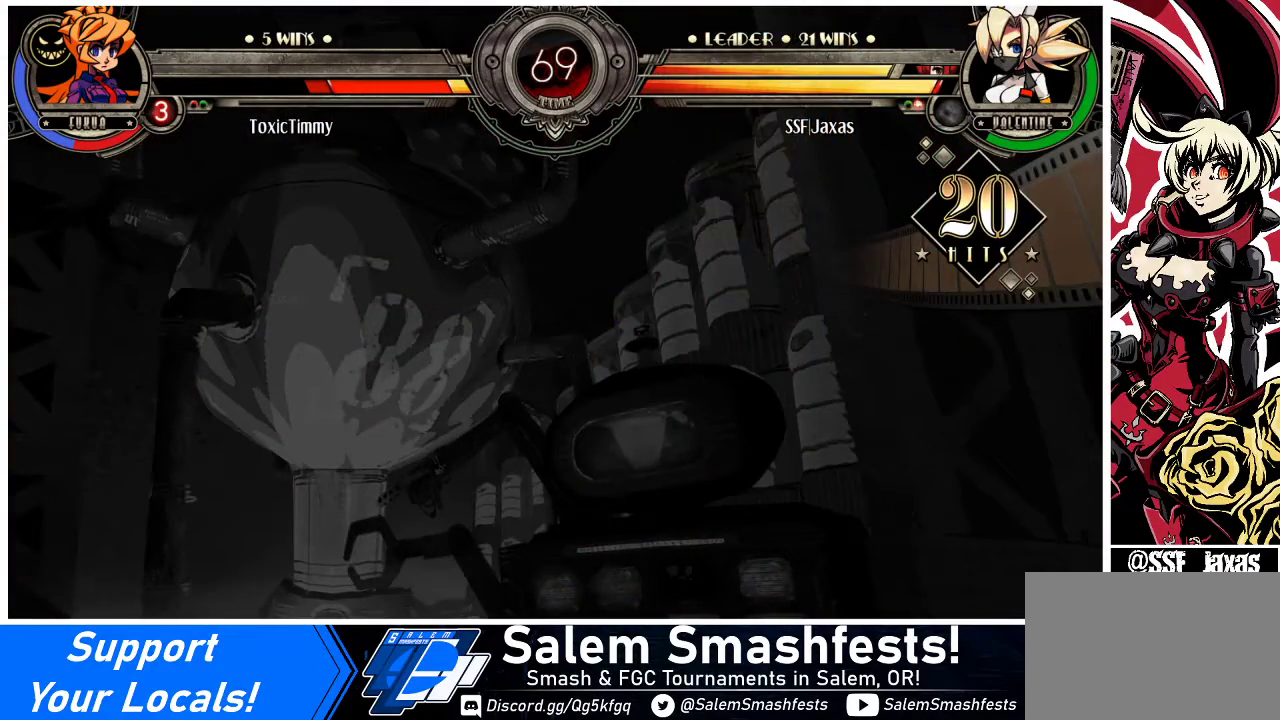
{"buttons": ["SQUARE"], "events": []}
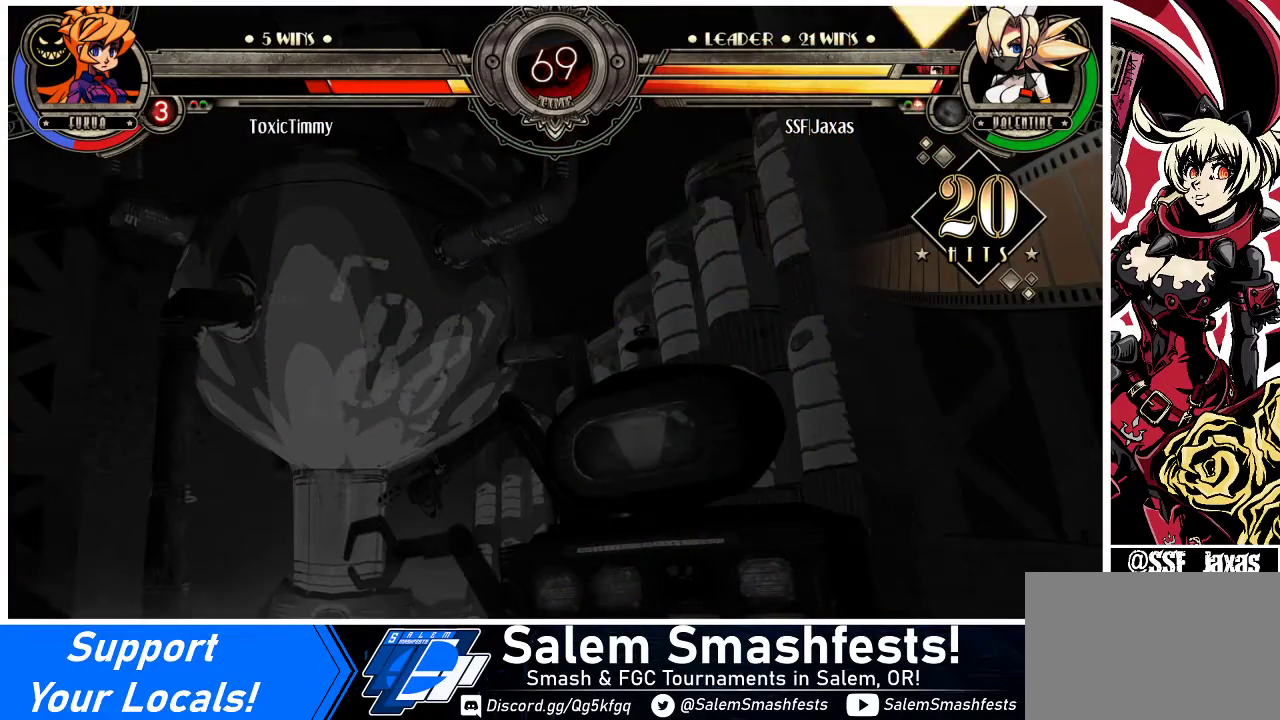
{"buttons": ["SQUARE"], "events": []}
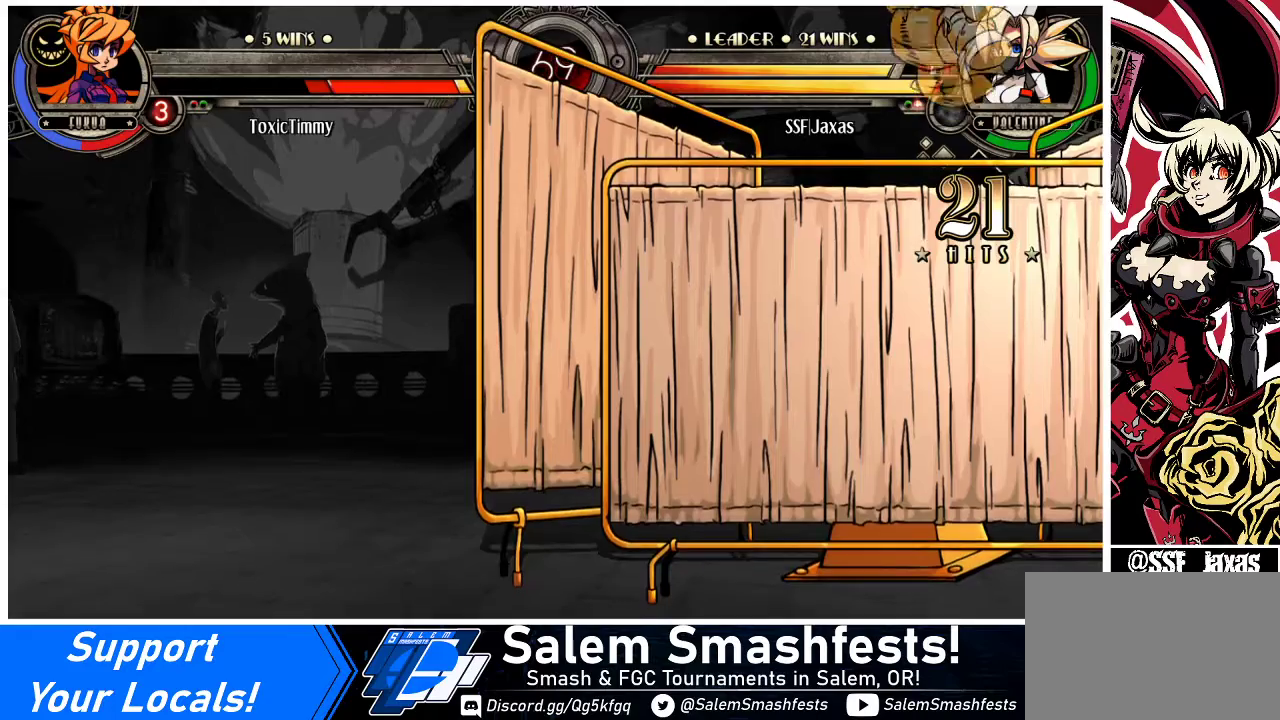
{"buttons": ["SQUARE"], "events": []}
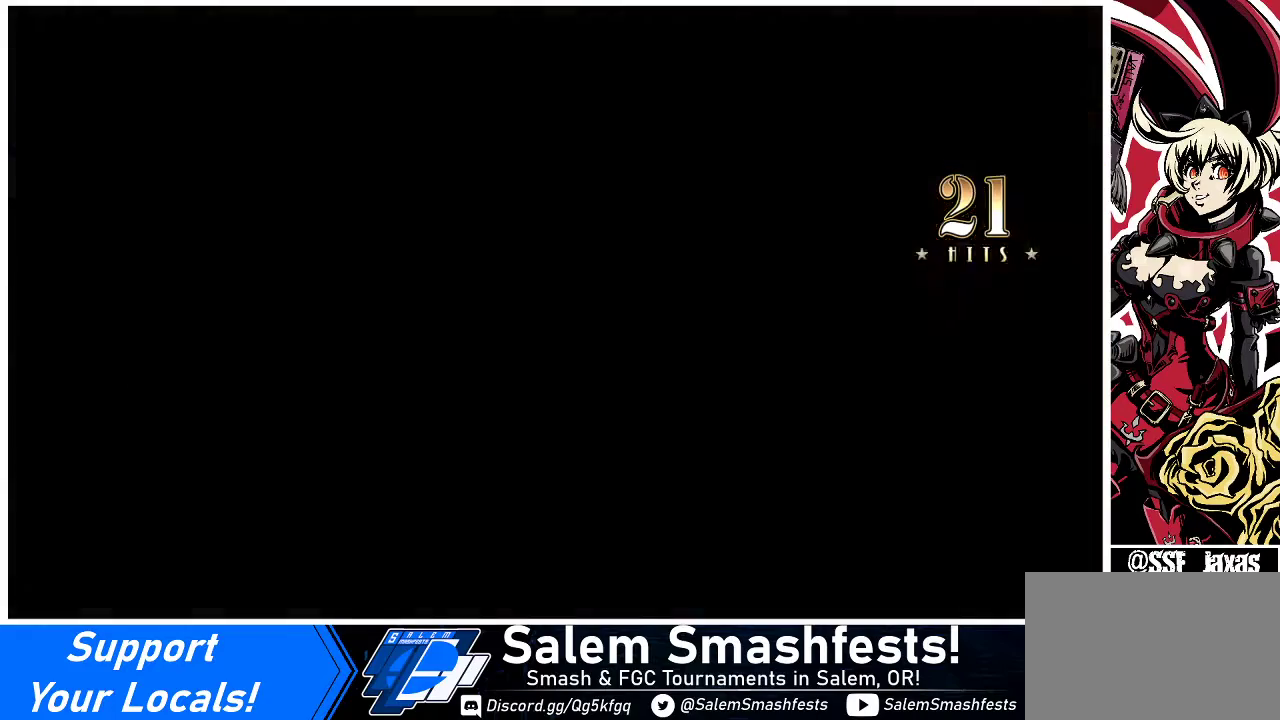
{"buttons": ["SQUARE"], "events": []}
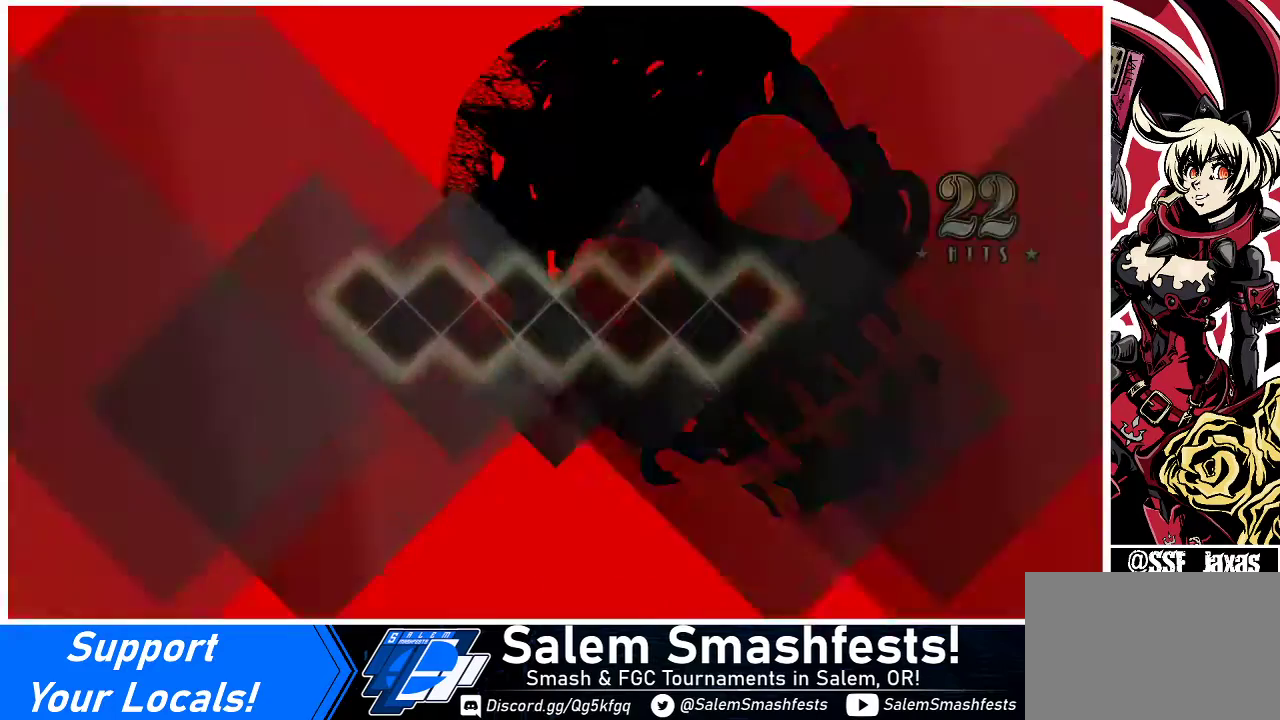
{"buttons": ["SQUARE"], "events": []}
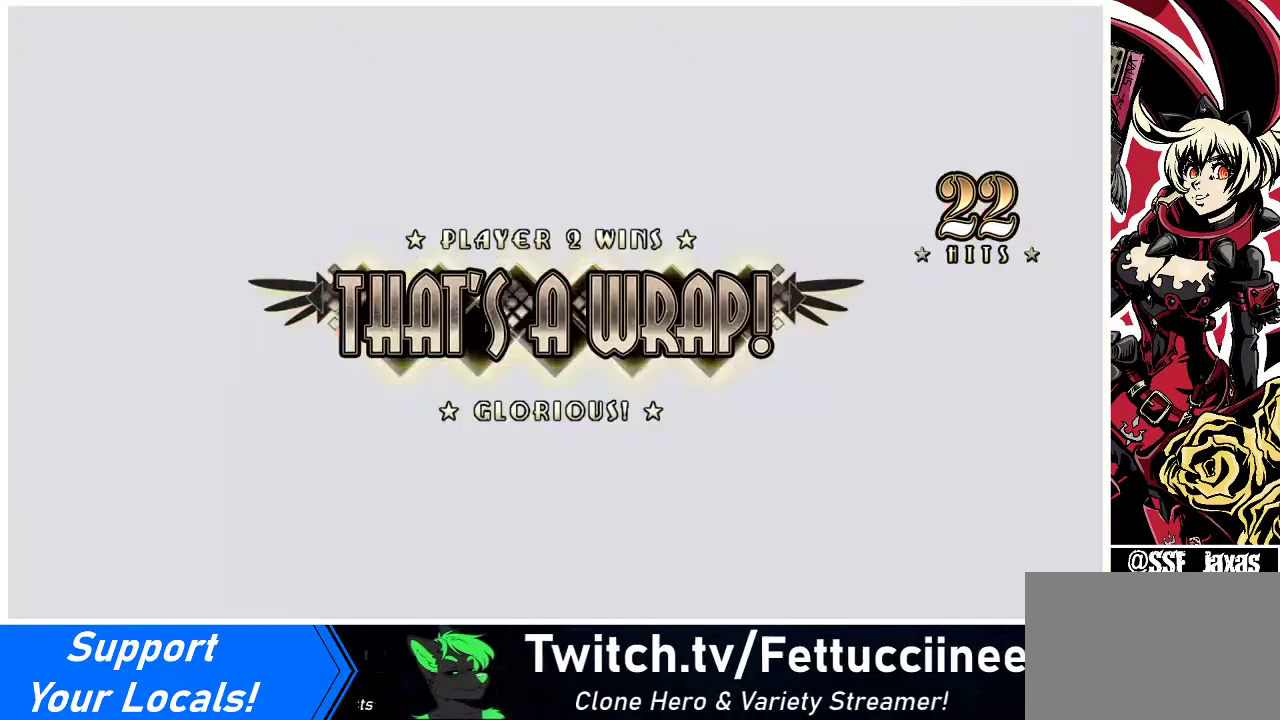
{"buttons": ["SQUARE"], "events": []}
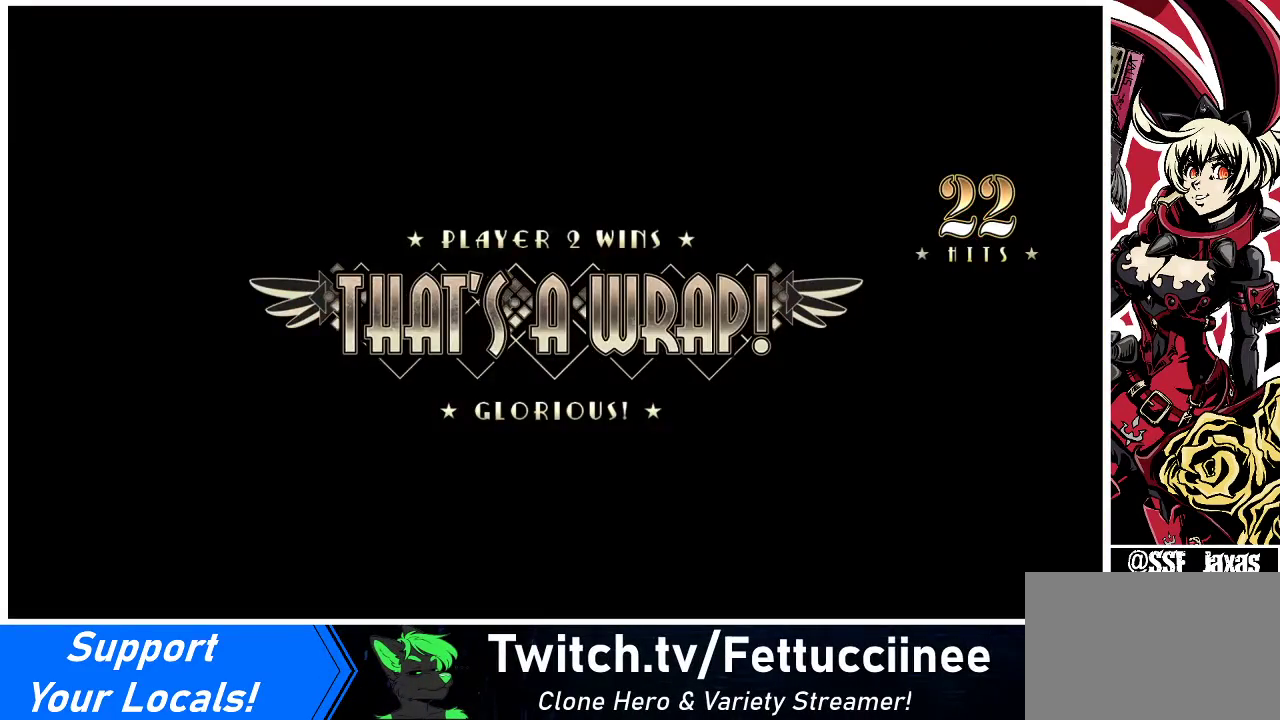
{"buttons": ["SQUARE"], "events": []}
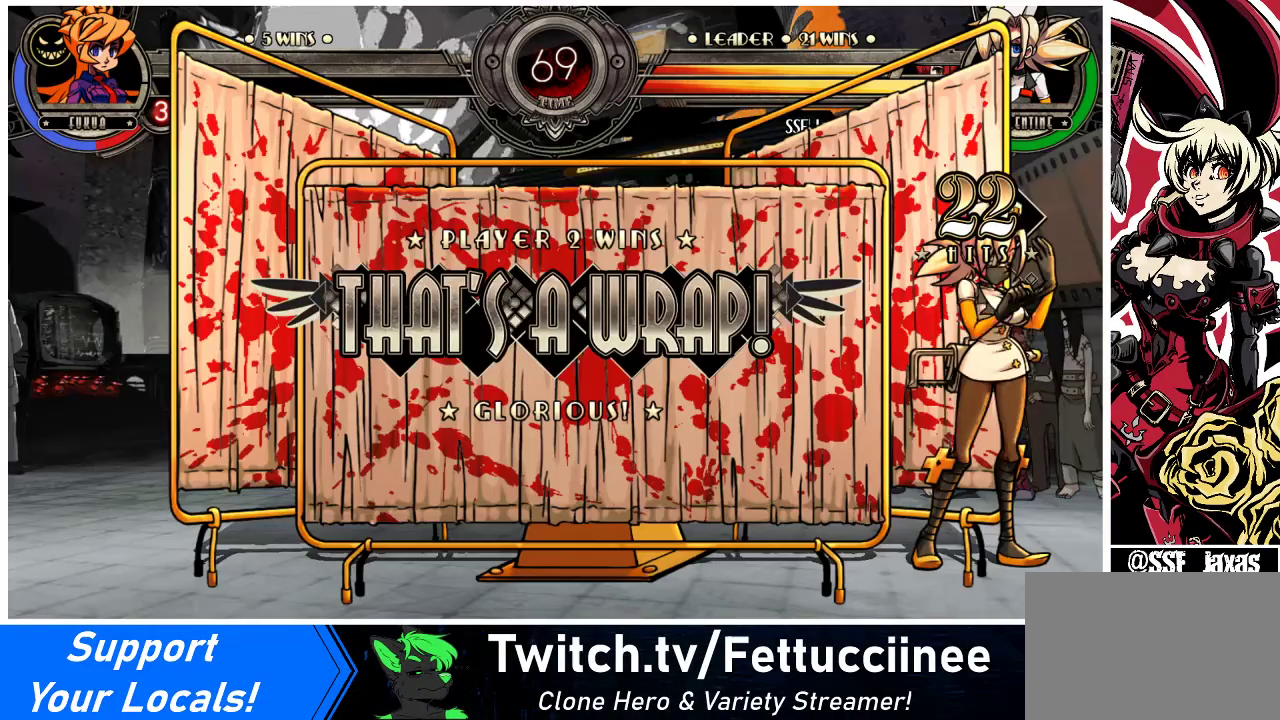
{"buttons": ["SQUARE", "TRIANGLE"], "events": [[167, "TRIANGLE", "down"]]}
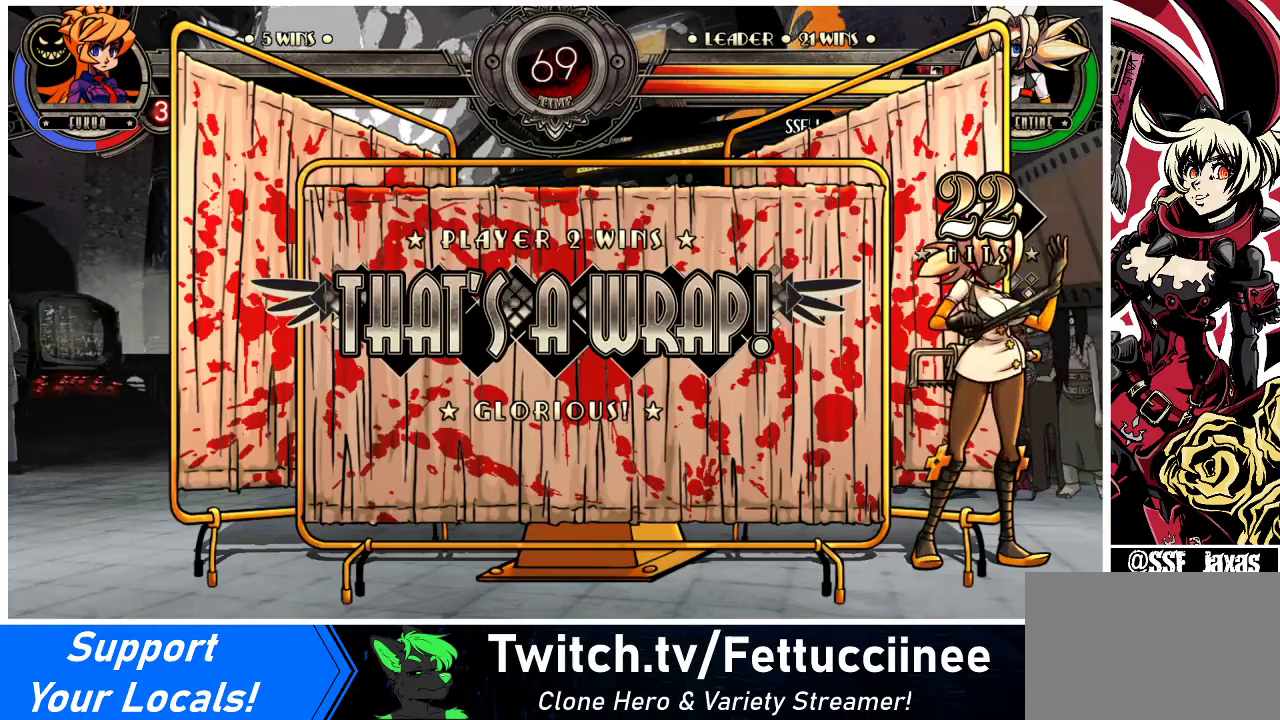
{"buttons": ["SQUARE", "TRIANGLE"], "events": []}
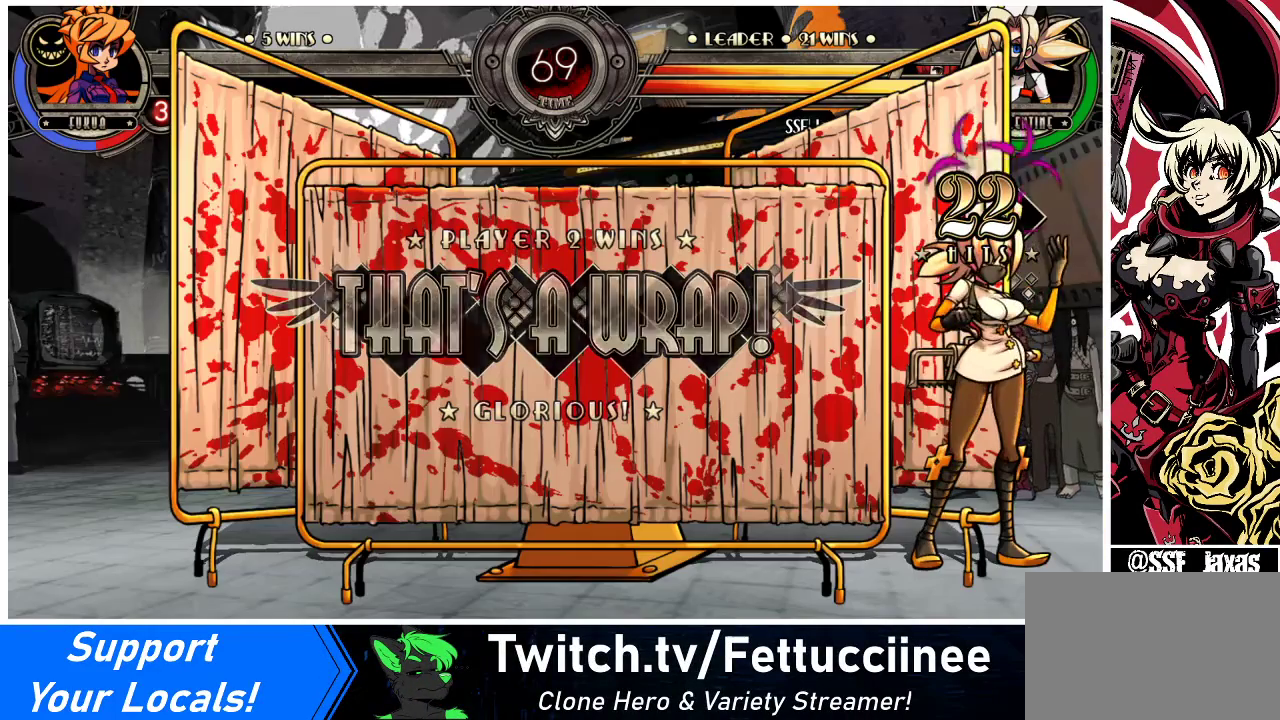
{"buttons": ["SQUARE", "TRIANGLE"], "events": []}
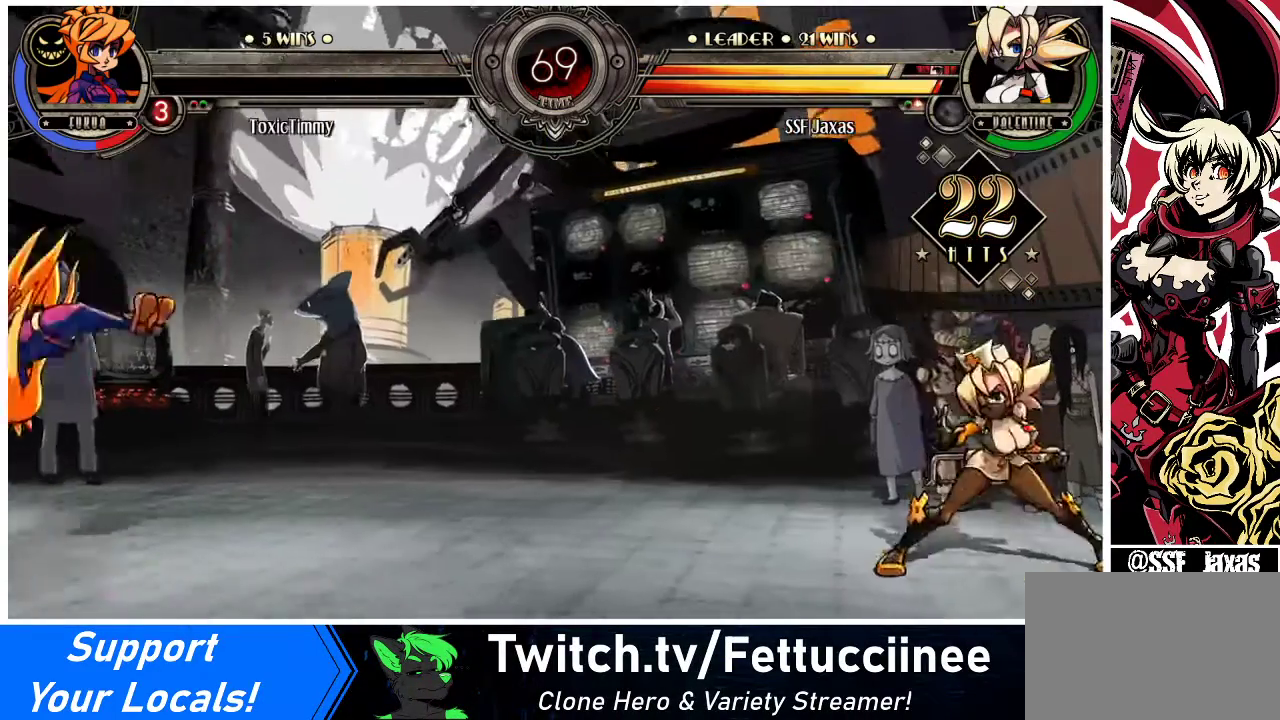
{"buttons": ["TRIANGLE"], "events": [[67, "SQUARE", "up"]]}
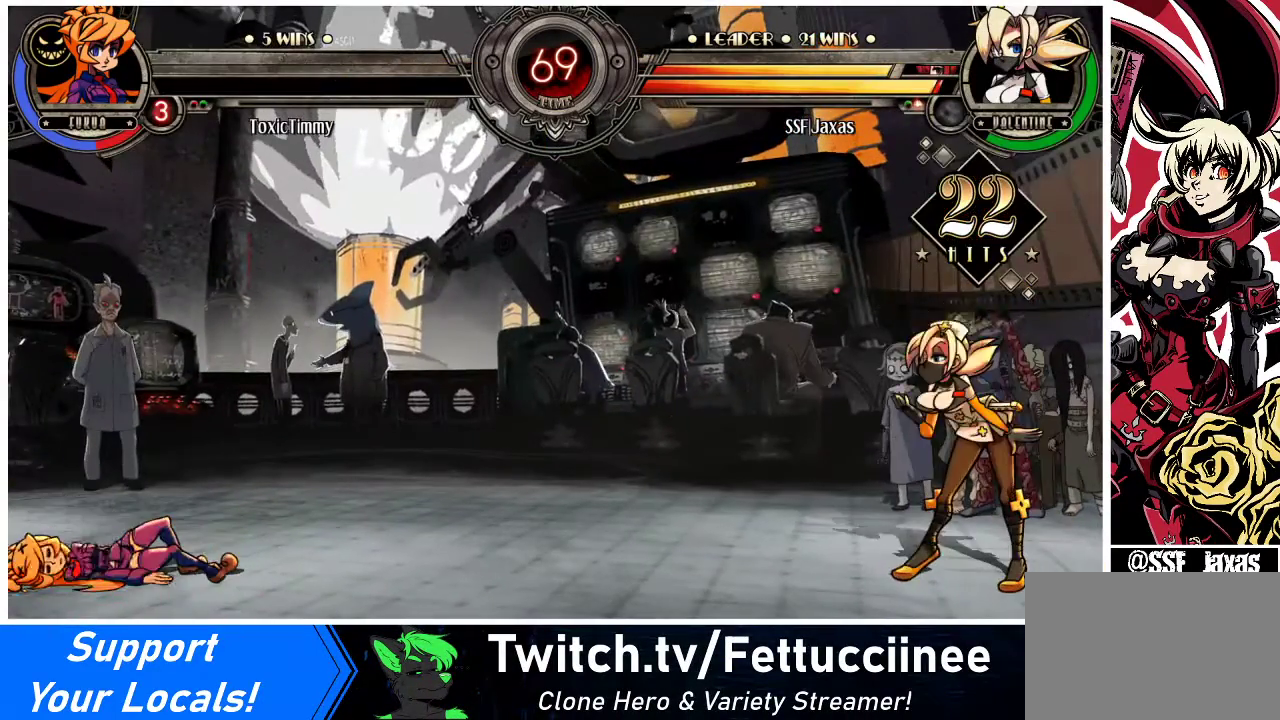
{"buttons": [], "events": [[367, "SQUARE", "down"], [367, "TRIANGLE", "up"], [467, "SQUARE", "up"]]}
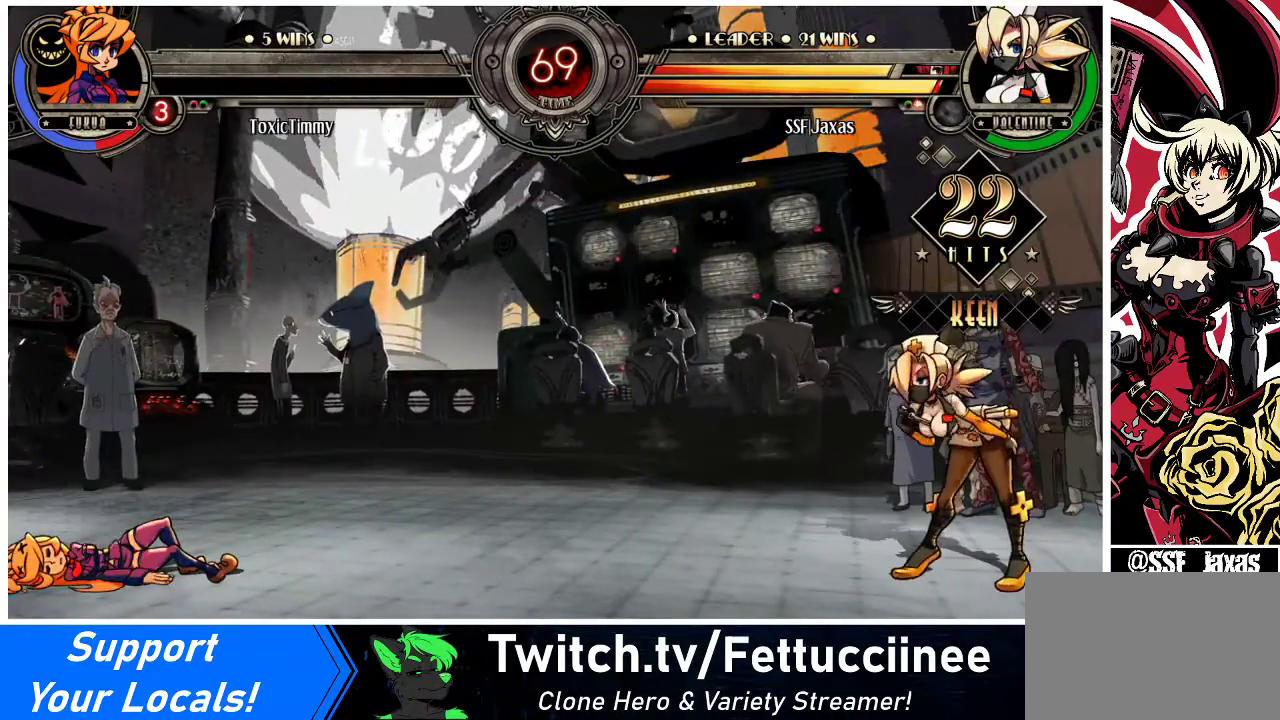
{"buttons": [], "events": [[67, "TRIANGLE", "down"], [467, "TRIANGLE", "up"]]}
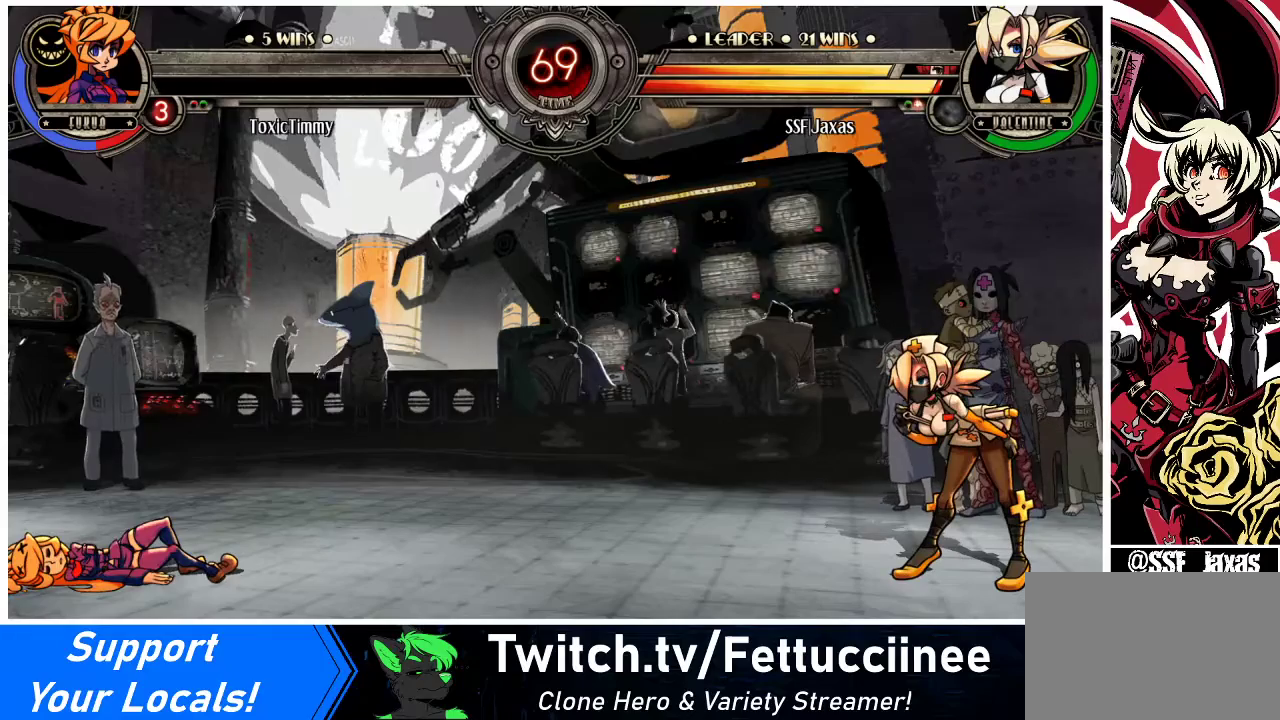
{"buttons": ["TRIANGLE"], "events": [[33, "TRIANGLE", "down"]]}
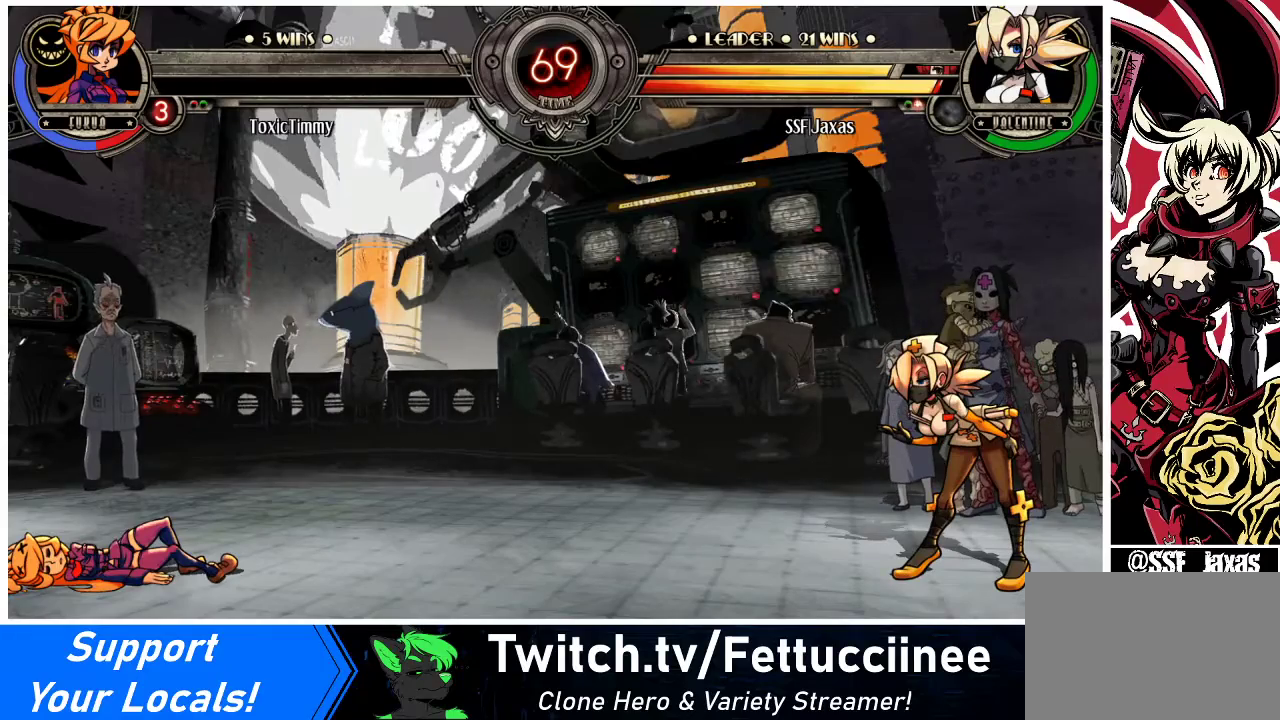
{"buttons": ["TRIANGLE"], "events": []}
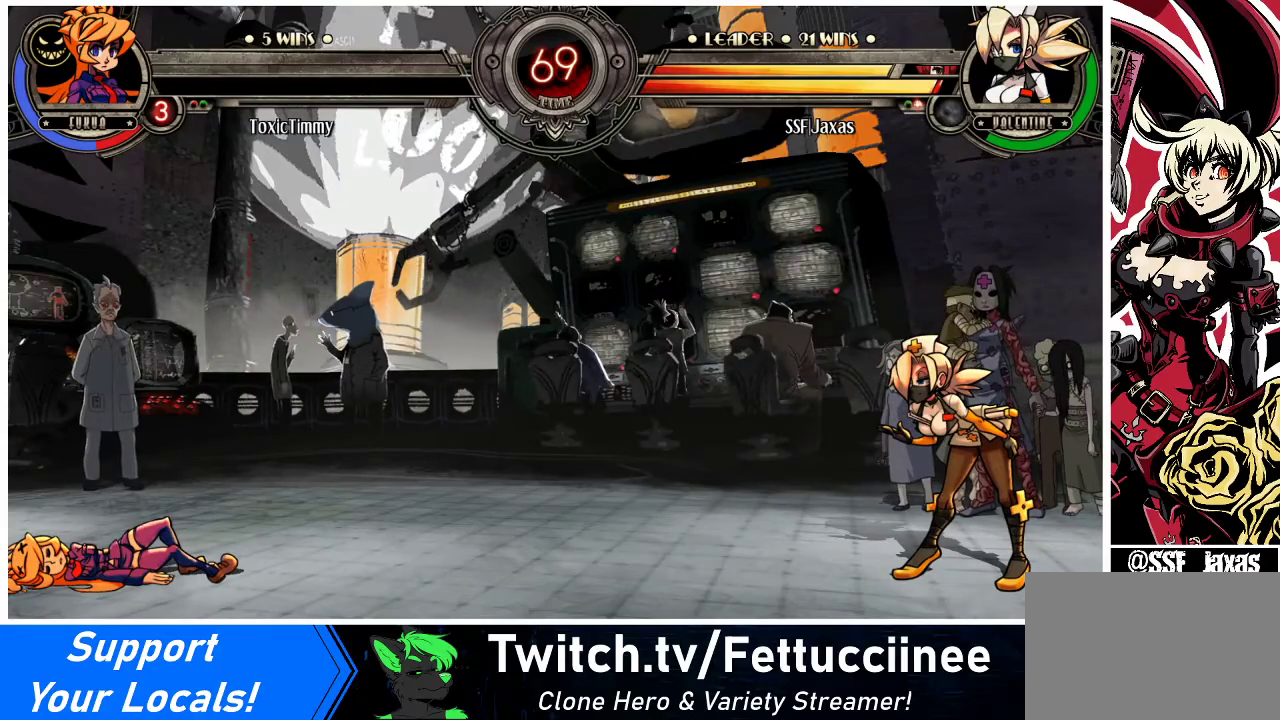
{"buttons": ["TRIANGLE"], "events": []}
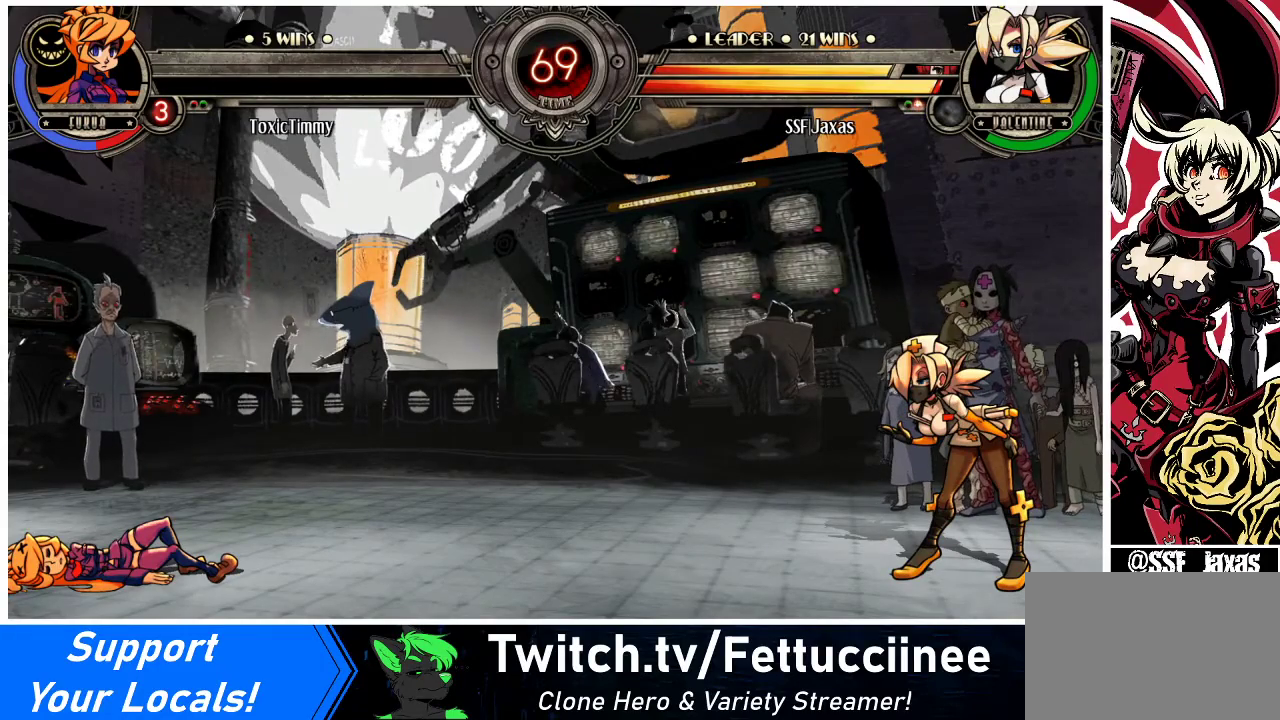
{"buttons": ["TRIANGLE"], "events": []}
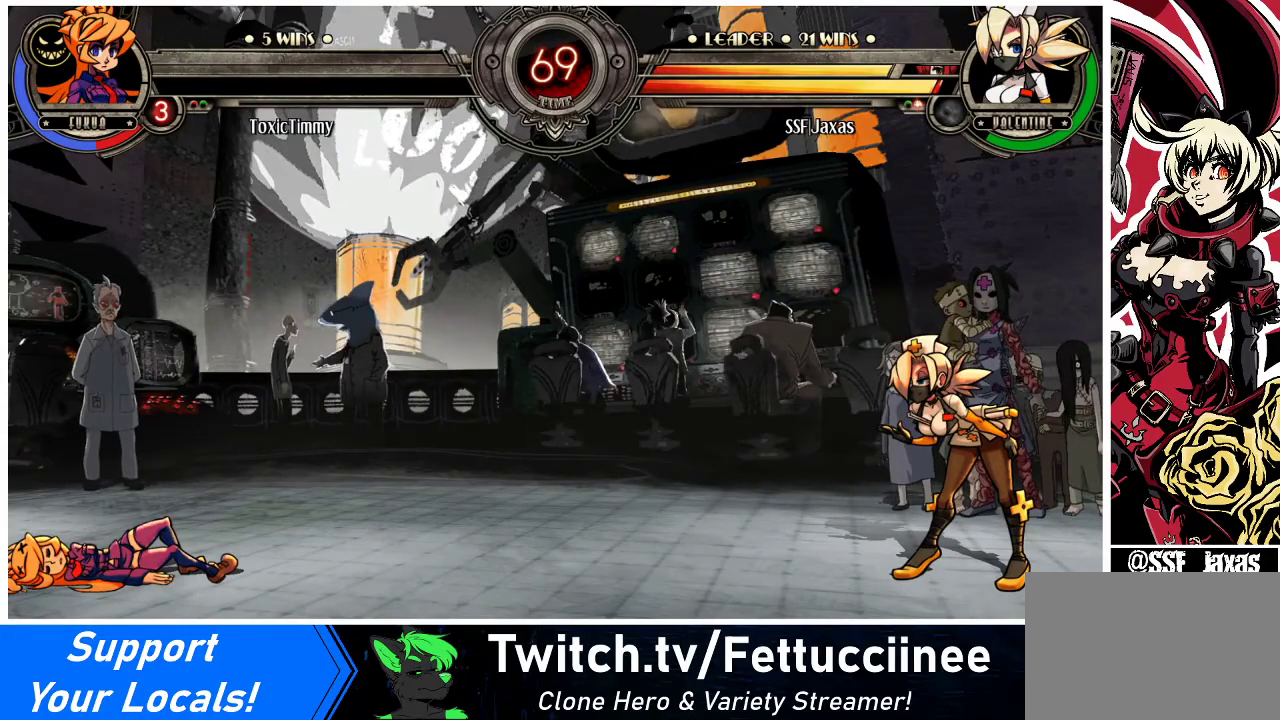
{"buttons": ["TRIANGLE"], "events": []}
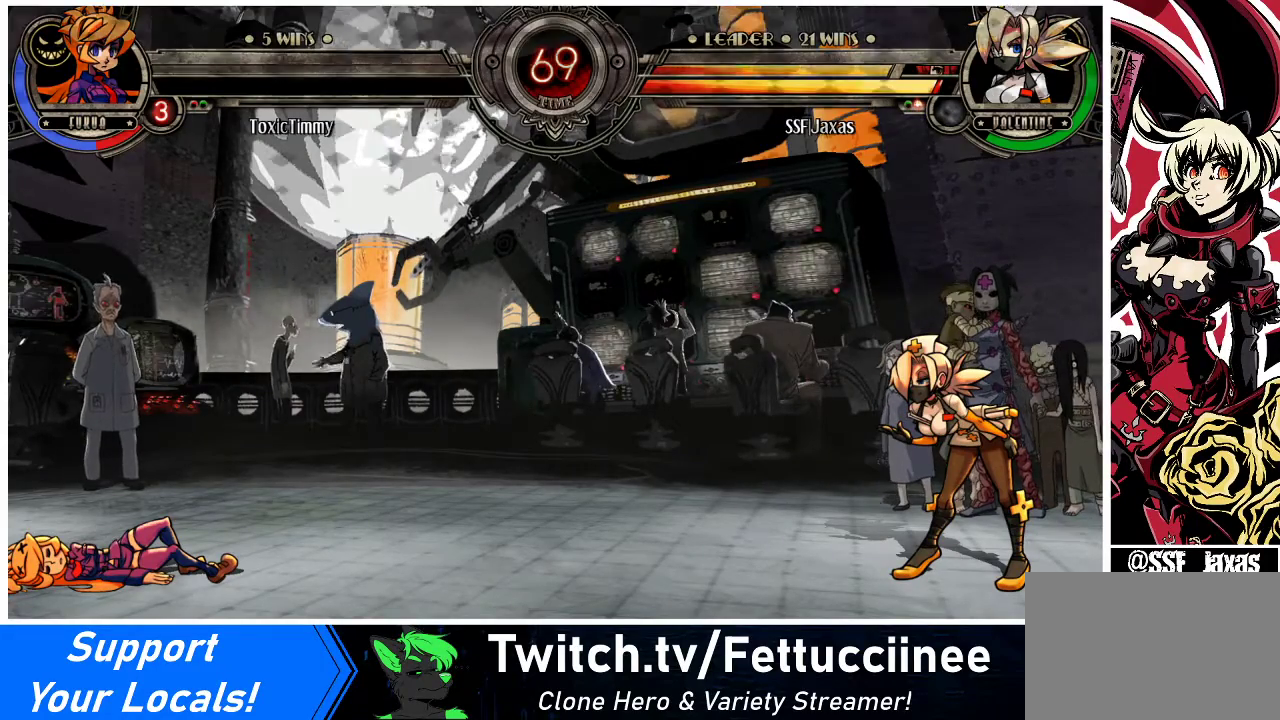
{"buttons": [], "events": [[233, "TRIANGLE", "up"]]}
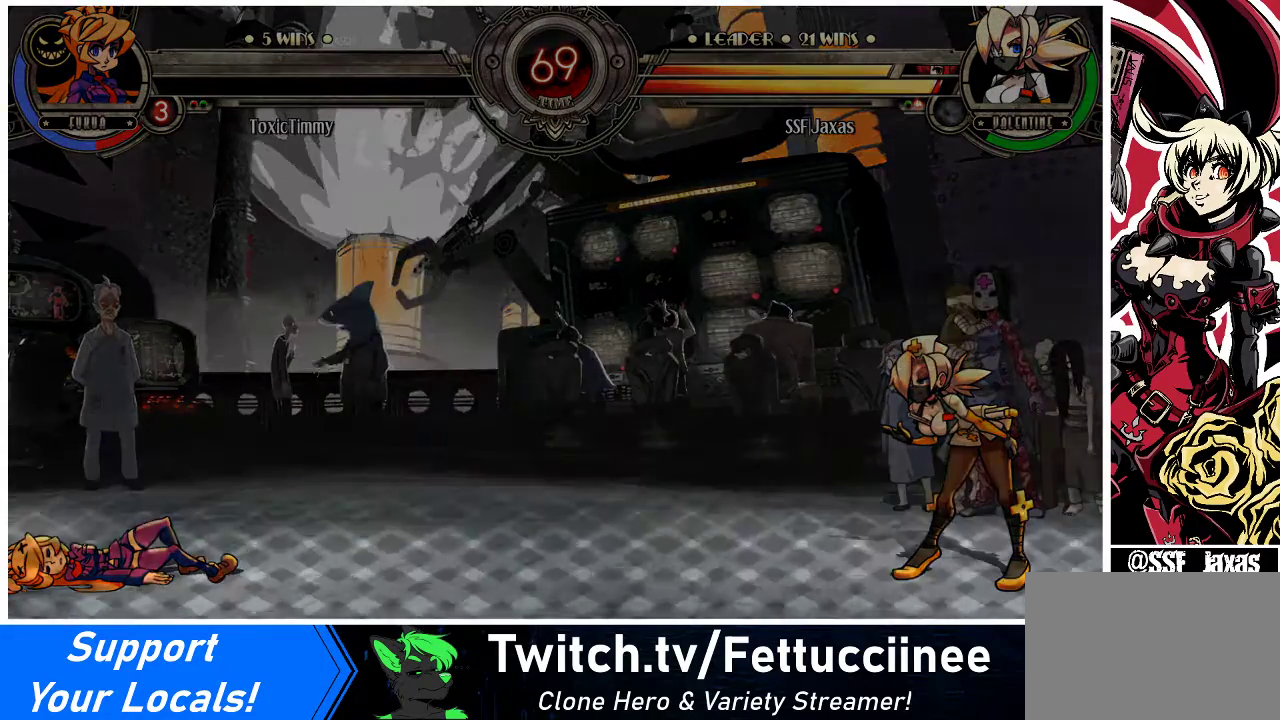
{"buttons": [], "events": []}
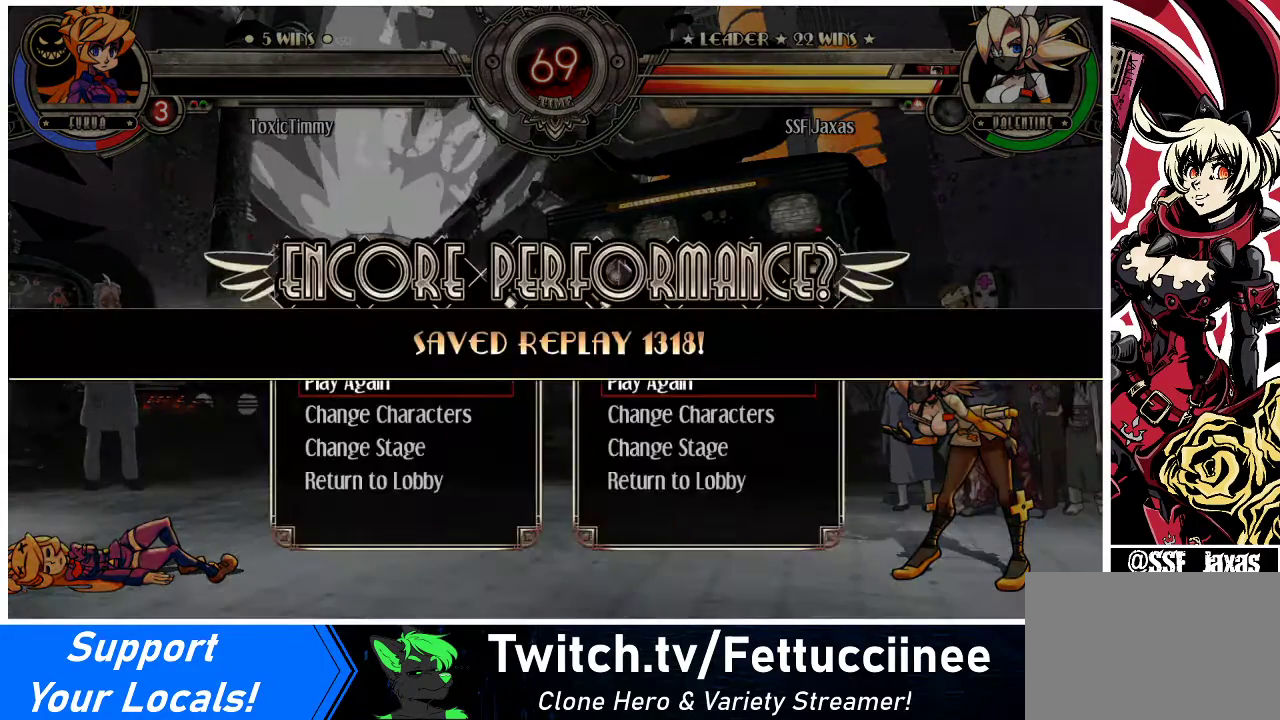
{"buttons": [], "events": [[333, "SQUARE", "down"], [367, "SQUARE", "up"]]}